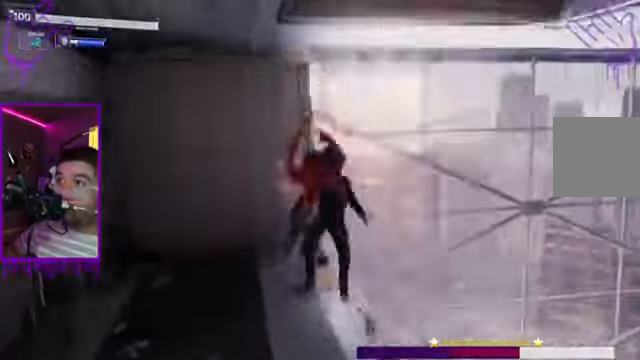
Gameplay with a controller (Xbox layout); each line is a JSON object with the inputs held at the frame after it. "events" lists button and stick changes between this image and that frame as [ms after this image, input, new state], when the widget could be followed in between. Not read: L3 R3.
{"buttons": ["L2"], "left_stick": "up", "right_stick": "right", "events": [[167, "X", "down"], [267, "right_stick", "right"], [401, "X", "up"]]}
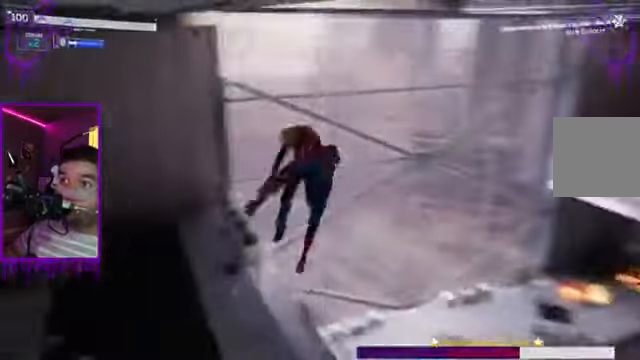
{"buttons": ["L2"], "left_stick": "up", "right_stick": "right", "events": [[267, "X", "down"], [467, "X", "up"]]}
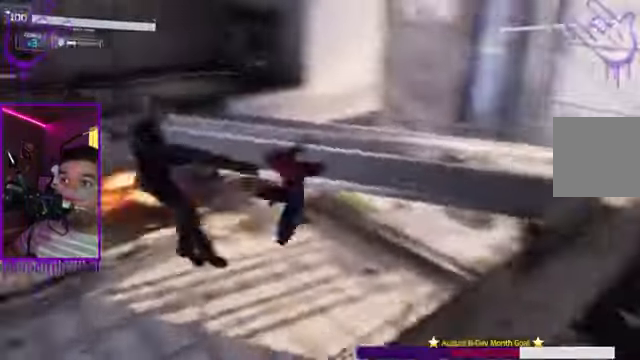
{"buttons": ["L2"], "left_stick": "up", "right_stick": "right", "events": [[167, "X", "down"], [434, "X", "up"]]}
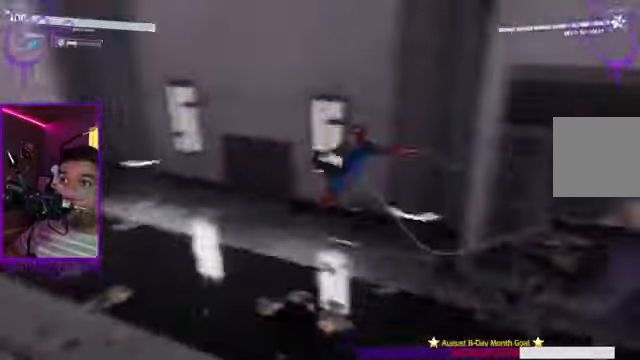
{"buttons": ["X", "L2"], "left_stick": "up", "right_stick": "up-left", "events": [[33, "right_stick", "down-right"], [233, "right_stick", "up-left"], [300, "Y", "down"], [500, "X", "down"], [500, "Y", "up"]]}